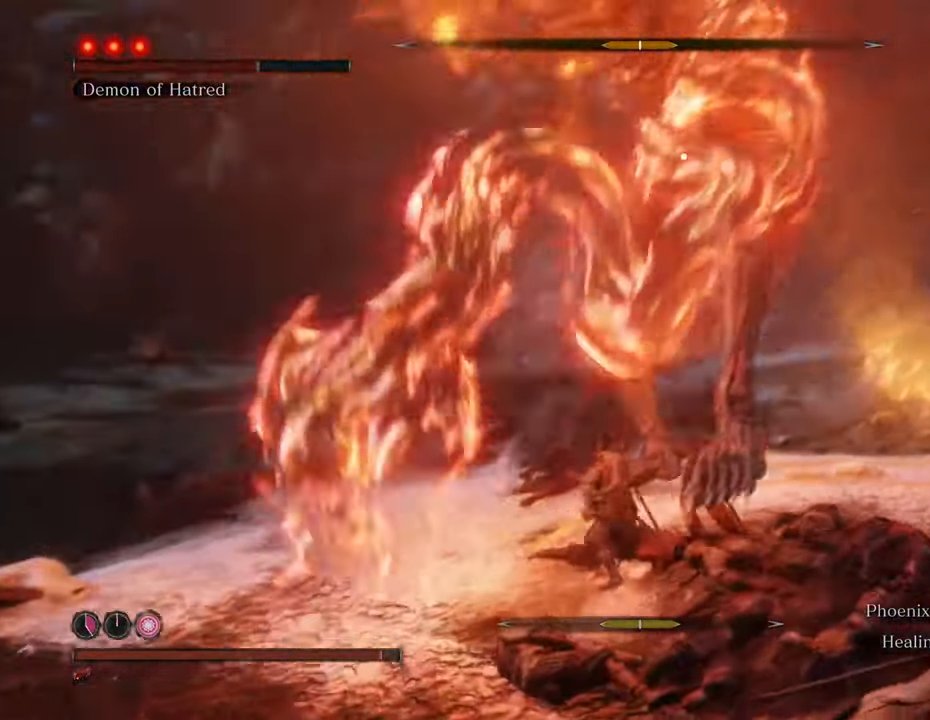
Gameplay with keyboard and mouse; each line is a JSON object with the keys and mouse buttons held at the frame after it. "events" lists presses ("down") and releases ("up") of "1", "2", "3", "4", "5", "6", "7", "8", "a", "alt", "c", "caps_lock", "ctrl", "d", "e", "f", "g", "q", "r", "s", "shift", "space", "t", "tab", "tilde", "v", "w", "x", "z", "mouse_left", "mouse_wheel" and "mouse_right" between this image and that frame as [ms after this image, input, new state], when the widget could be followed in between. "mouse_left", "mouse_wheel", "mouse_right" = the "left", "wheel", "right" buttons of the "mouse" list. No other keys are recorded. "wheel" means that the mouse wheel is clicked or scrolled. Not read: mouse_move.
{"keys": ["d", "w"], "mouse": [], "events": []}
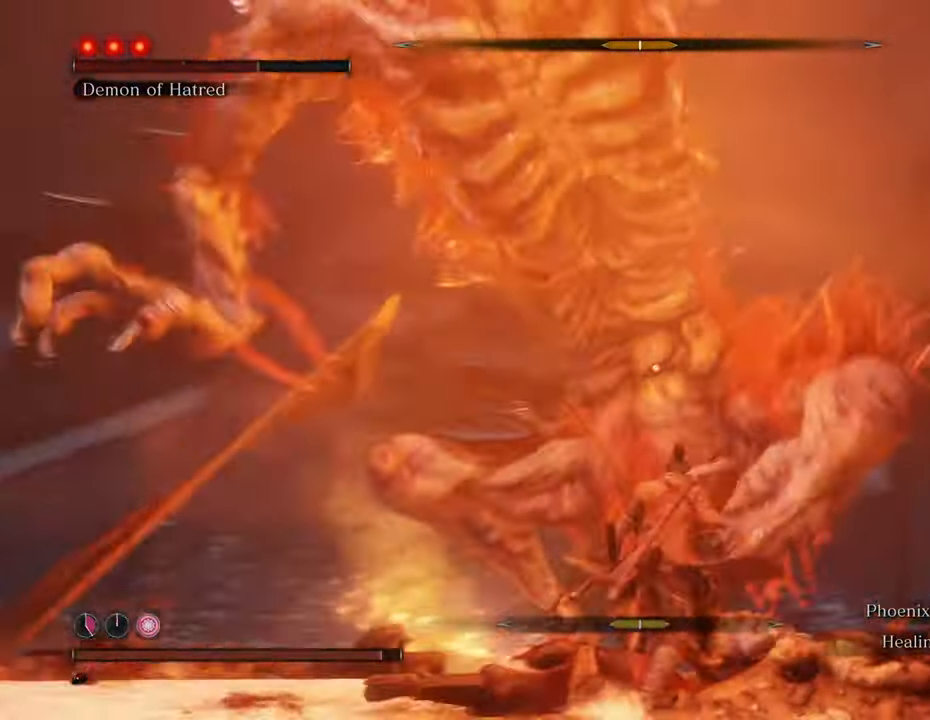
{"keys": ["d", "w"], "mouse": [], "events": []}
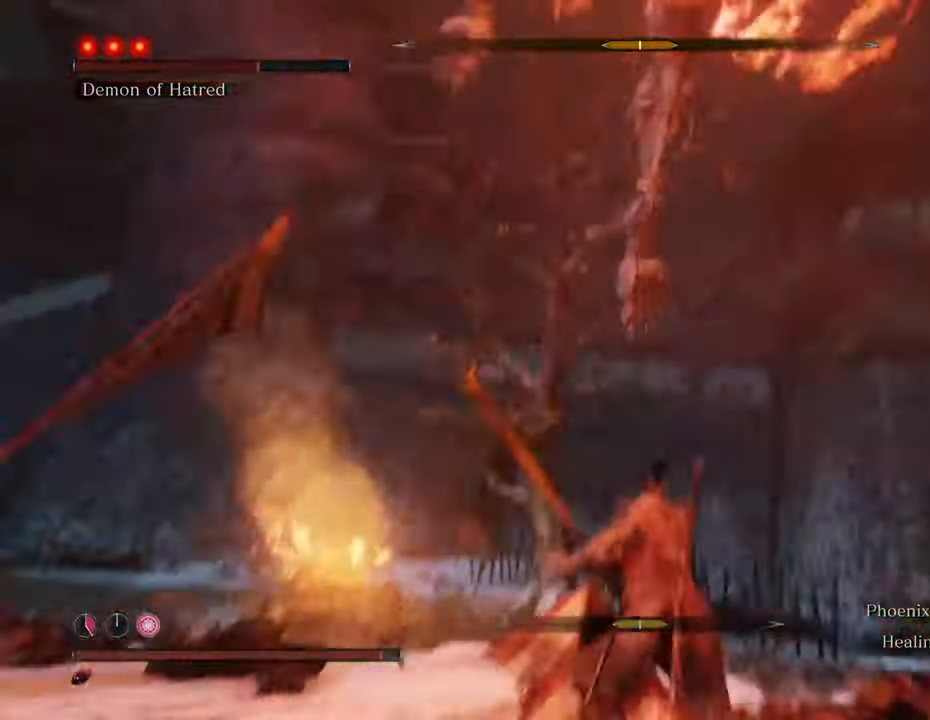
{"keys": ["d", "shift"], "mouse": [], "events": [[200, "w", "up"], [333, "shift", "down"]]}
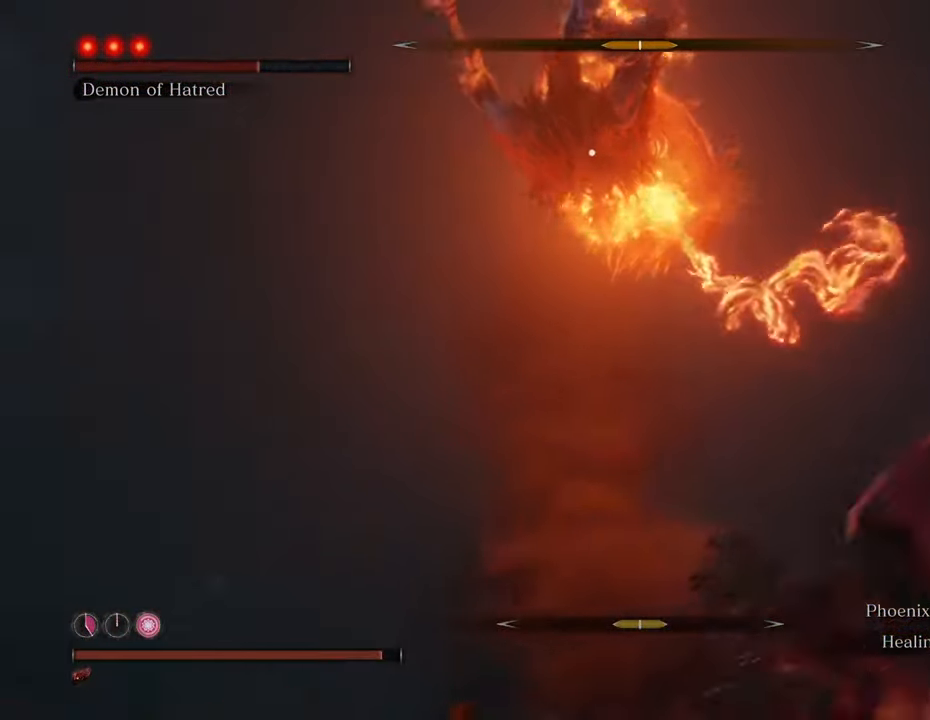
{"keys": ["d", "shift"], "mouse": [], "events": []}
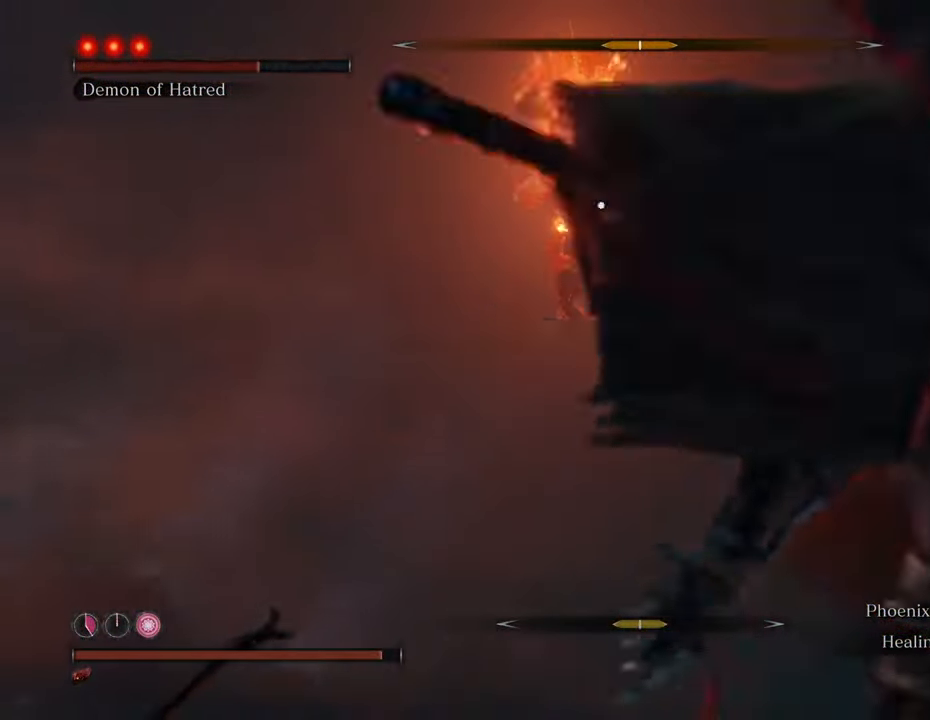
{"keys": ["d", "shift", "space"], "mouse": [], "events": [[417, "space", "down"]]}
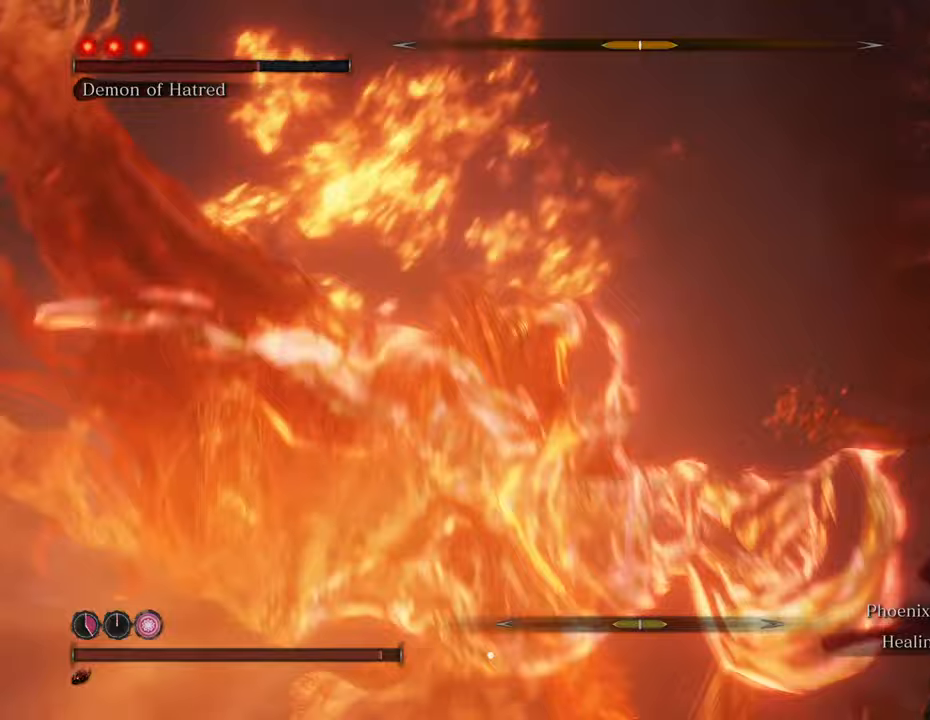
{"keys": ["w"], "mouse": [], "events": [[50, "space", "up"], [233, "w", "down"], [333, "shift", "up"], [483, "d", "up"]]}
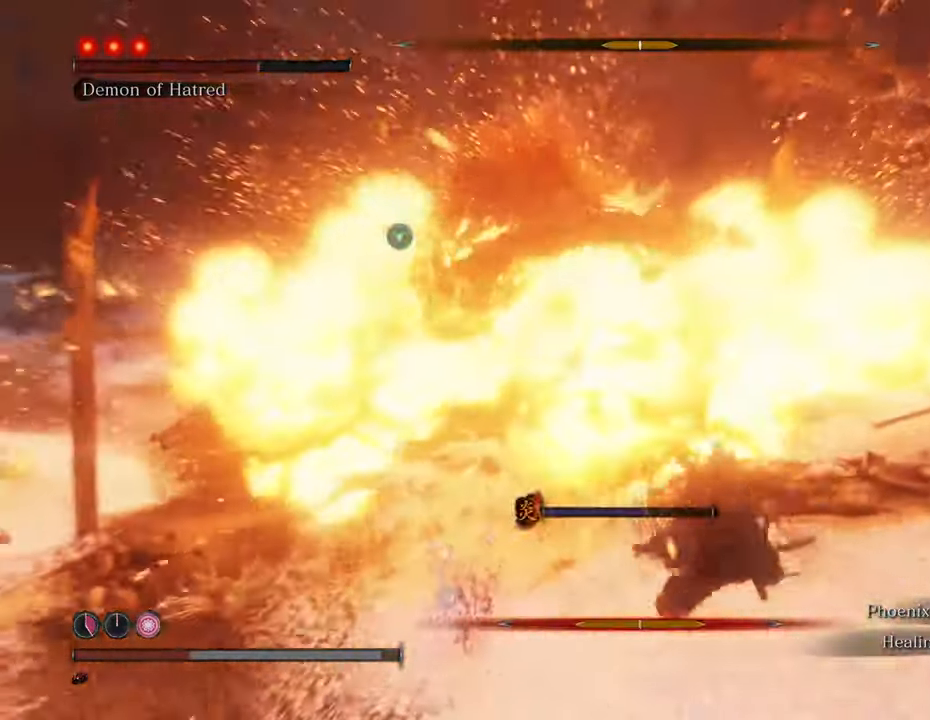
{"keys": ["w"], "mouse": [], "events": []}
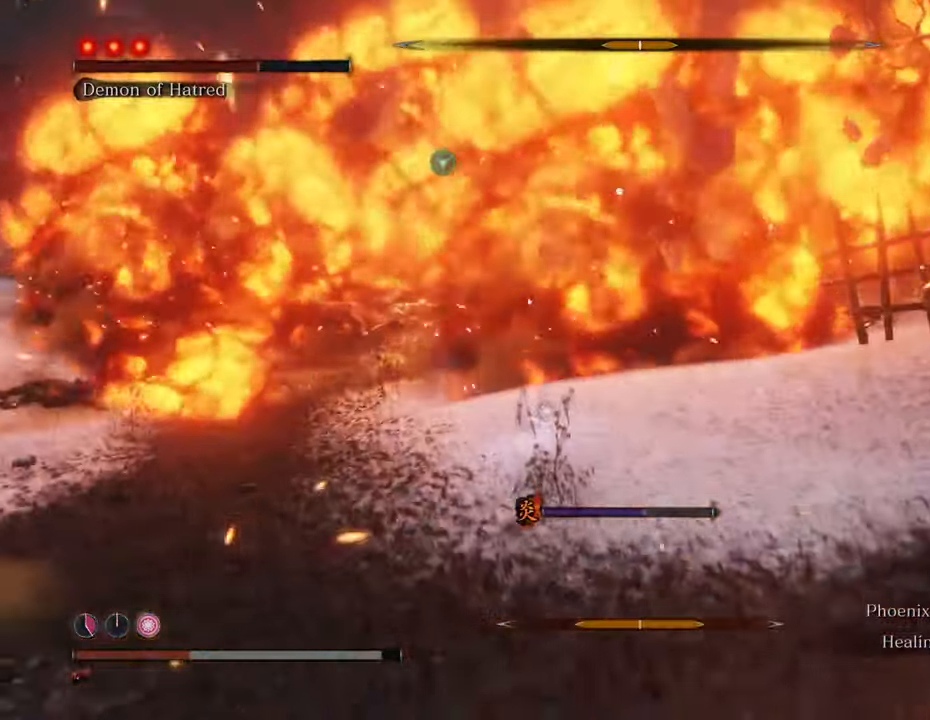
{"keys": ["d", "w"], "mouse": [], "events": [[83, "d", "down"], [233, "space", "down"], [417, "space", "up"]]}
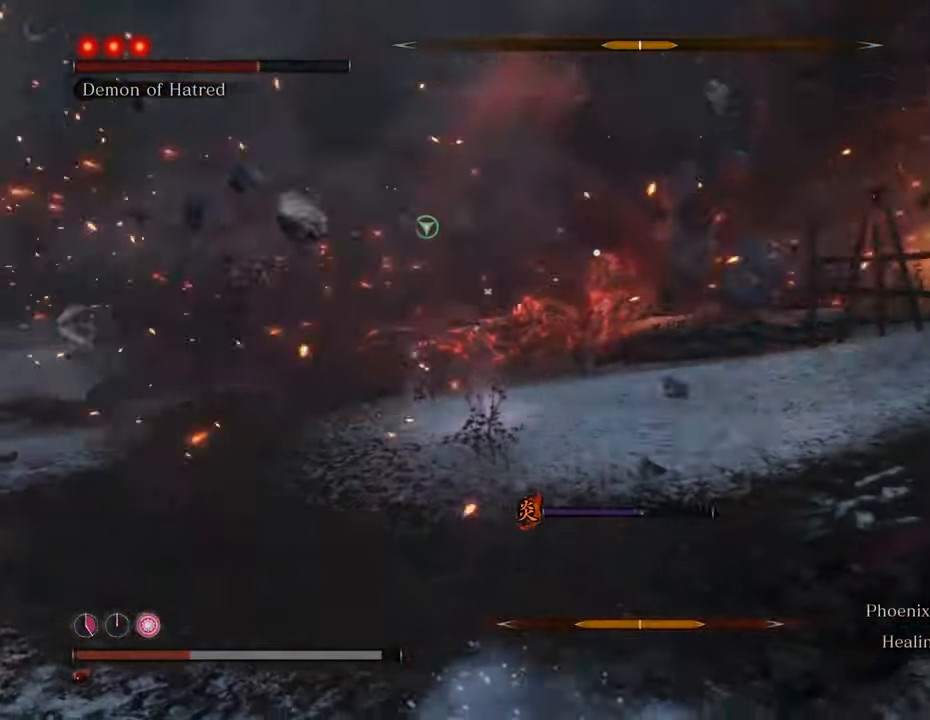
{"keys": ["d", "w"], "mouse": [], "events": [[100, "space", "down"], [200, "space", "up"], [283, "space", "down"], [383, "space", "up"], [433, "mouse_left", "down"], [483, "mouse_left", "up"]]}
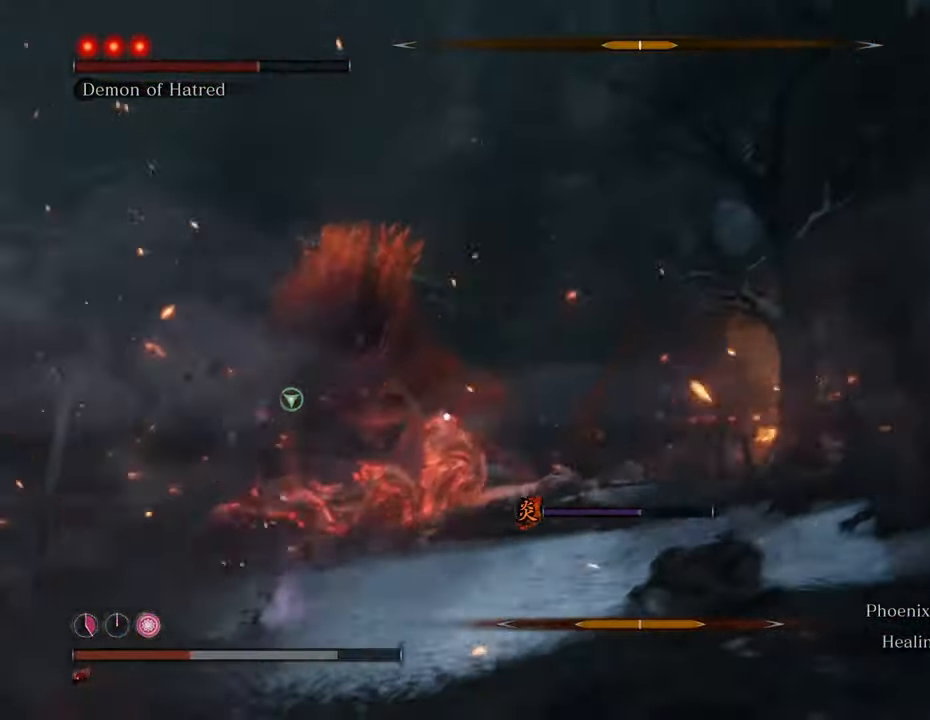
{"keys": ["w"], "mouse": [], "events": [[33, "space", "down"], [67, "mouse_left", "down"], [67, "space", "up"], [167, "mouse_left", "up"], [500, "d", "up"]]}
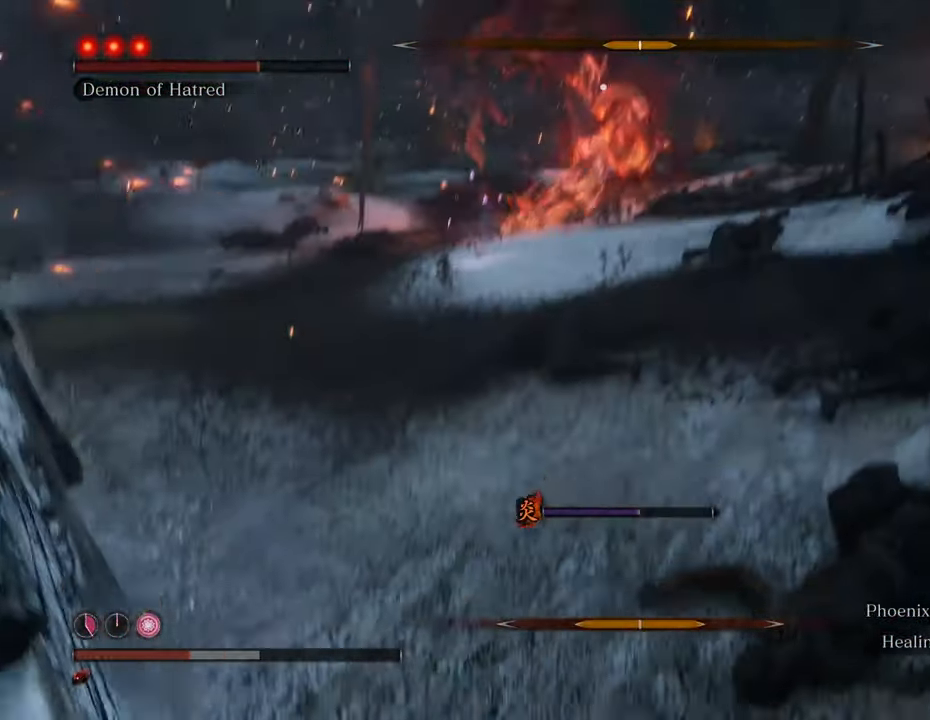
{"keys": ["d"], "mouse": [], "events": [[83, "d", "down"], [83, "space", "down"], [183, "space", "up"], [500, "w", "up"]]}
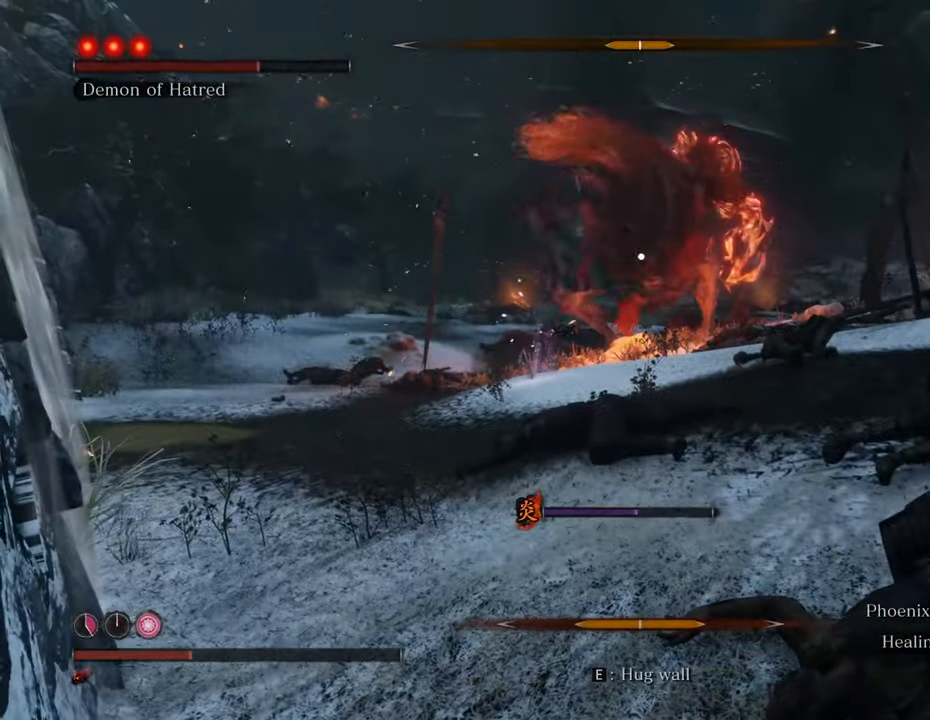
{"keys": ["w"], "mouse": [], "events": [[150, "w", "down"], [200, "d", "up"]]}
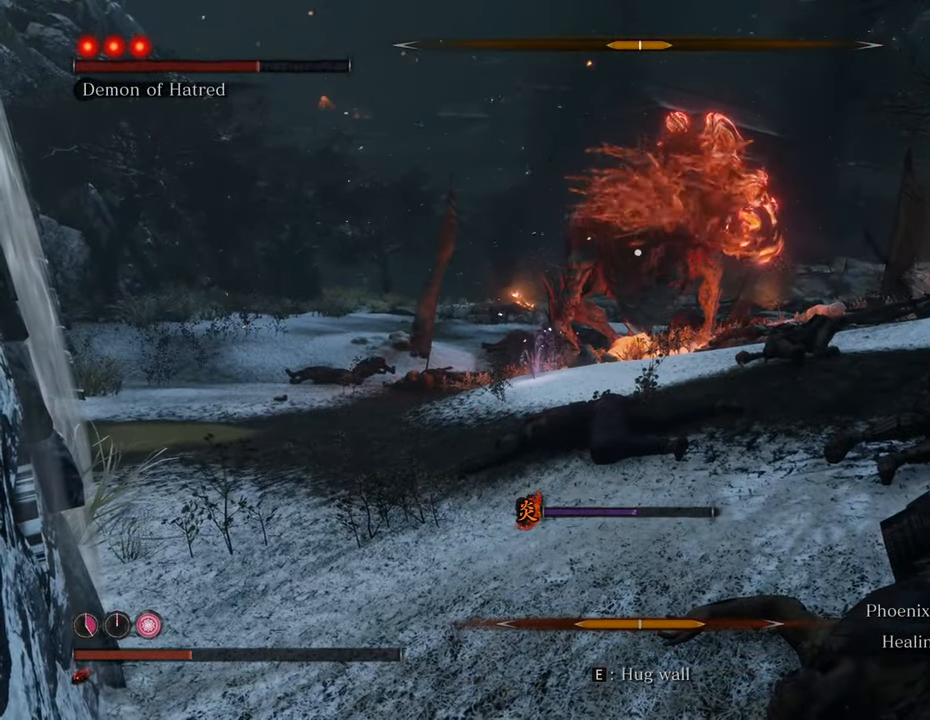
{"keys": ["w"], "mouse": [], "events": [[167, "space", "down"], [250, "space", "up"]]}
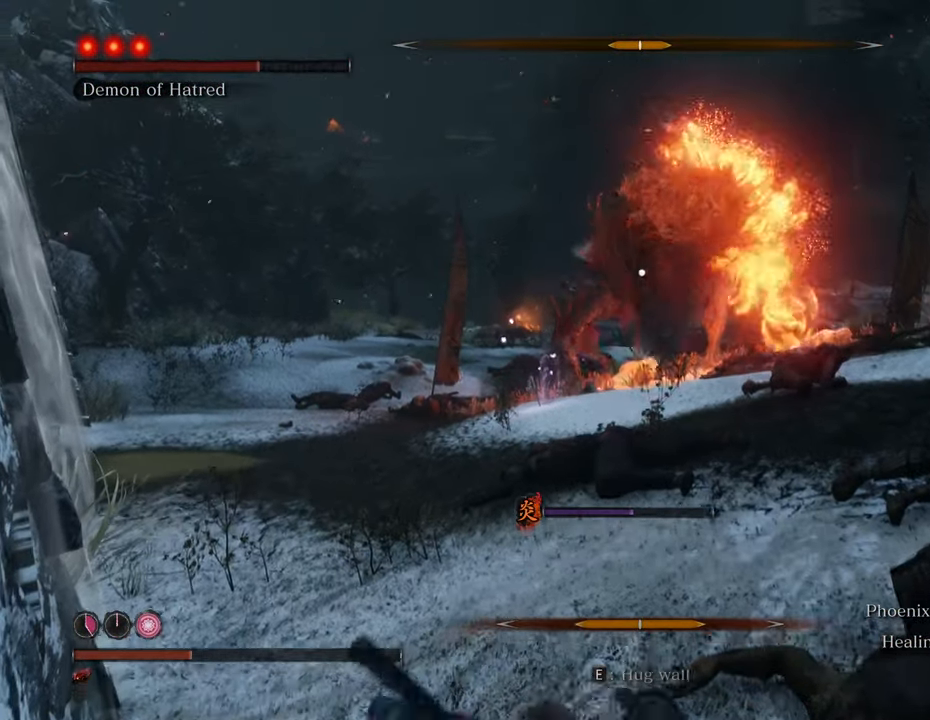
{"keys": ["w"], "mouse": [], "events": []}
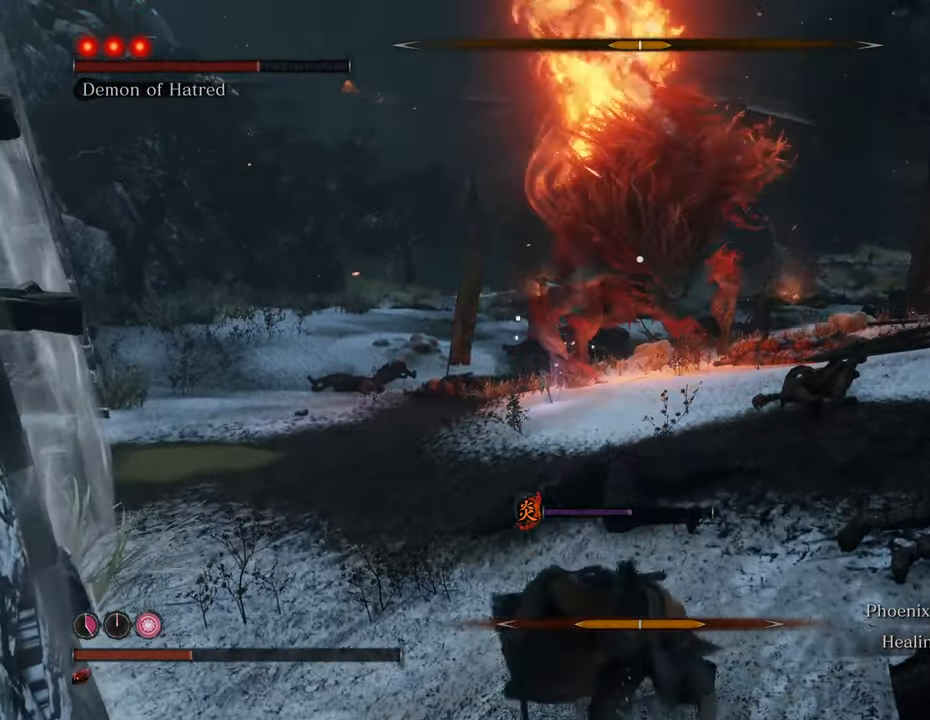
{"keys": ["a", "shift", "w"], "mouse": [], "events": [[100, "a", "down"], [283, "shift", "down"]]}
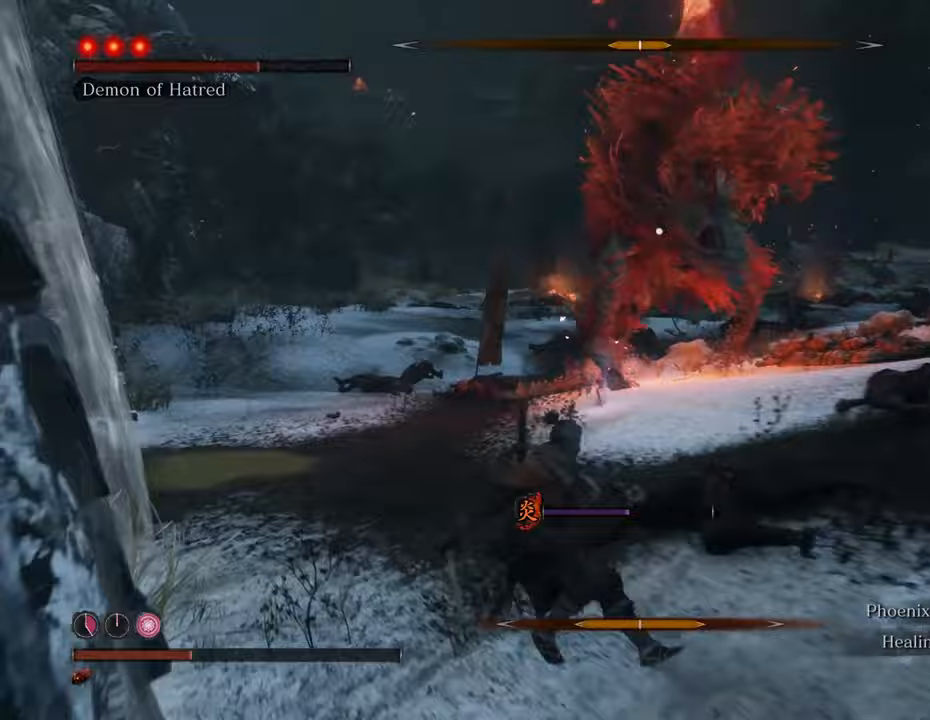
{"keys": ["a", "shift", "w"], "mouse": [], "events": []}
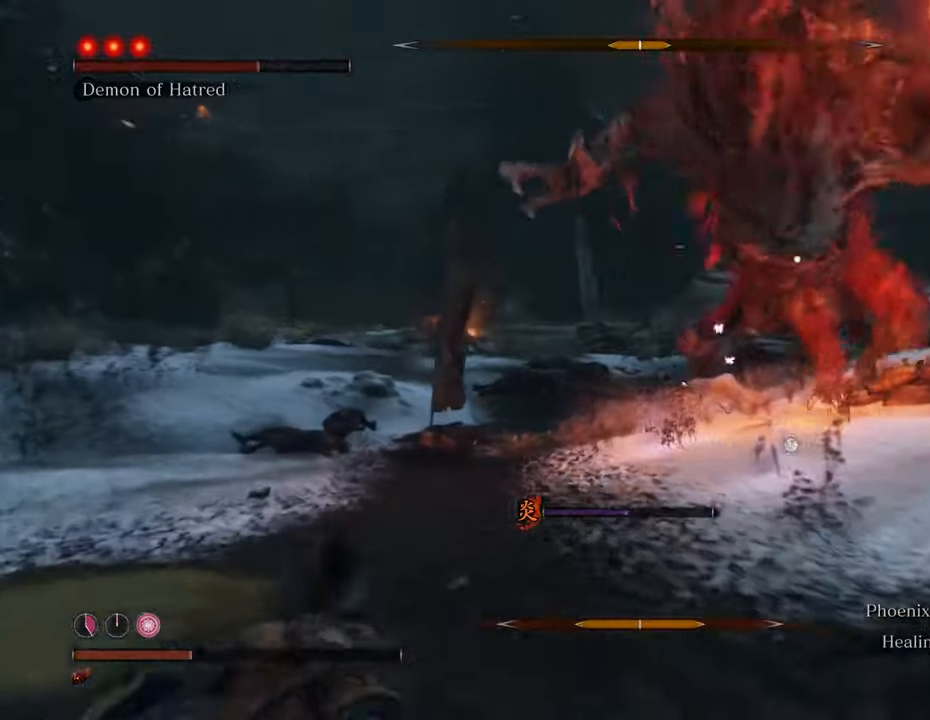
{"keys": ["shift", "w"], "mouse": [], "events": [[467, "a", "up"]]}
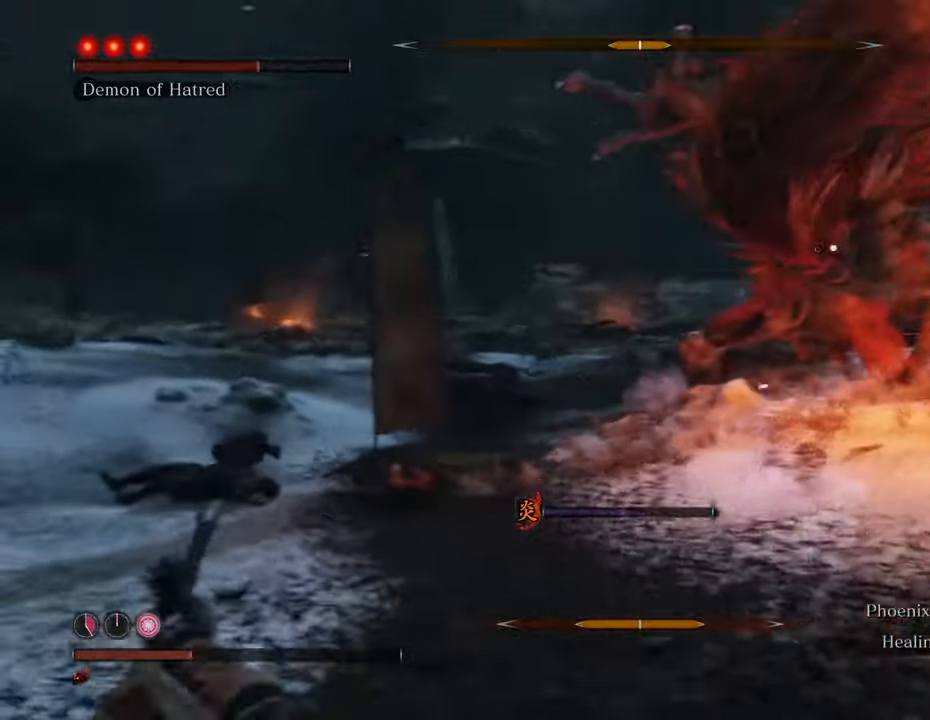
{"keys": ["shift", "w"], "mouse": [], "events": []}
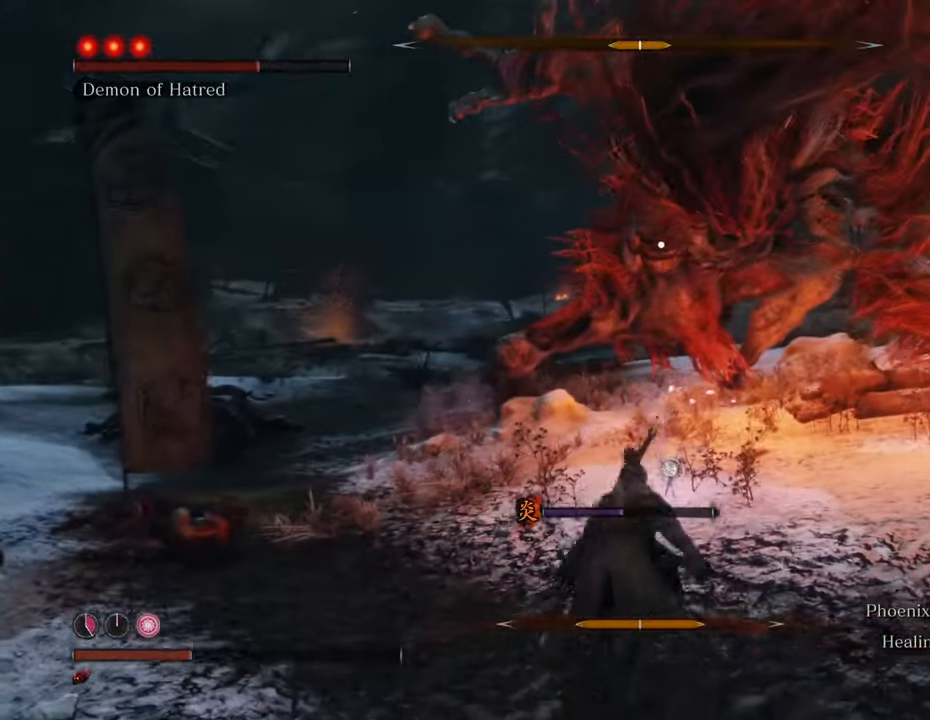
{"keys": ["w"], "mouse": ["left"], "events": [[350, "mouse_left", "down"], [400, "mouse_left", "up"], [450, "shift", "up"], [483, "mouse_left", "down"]]}
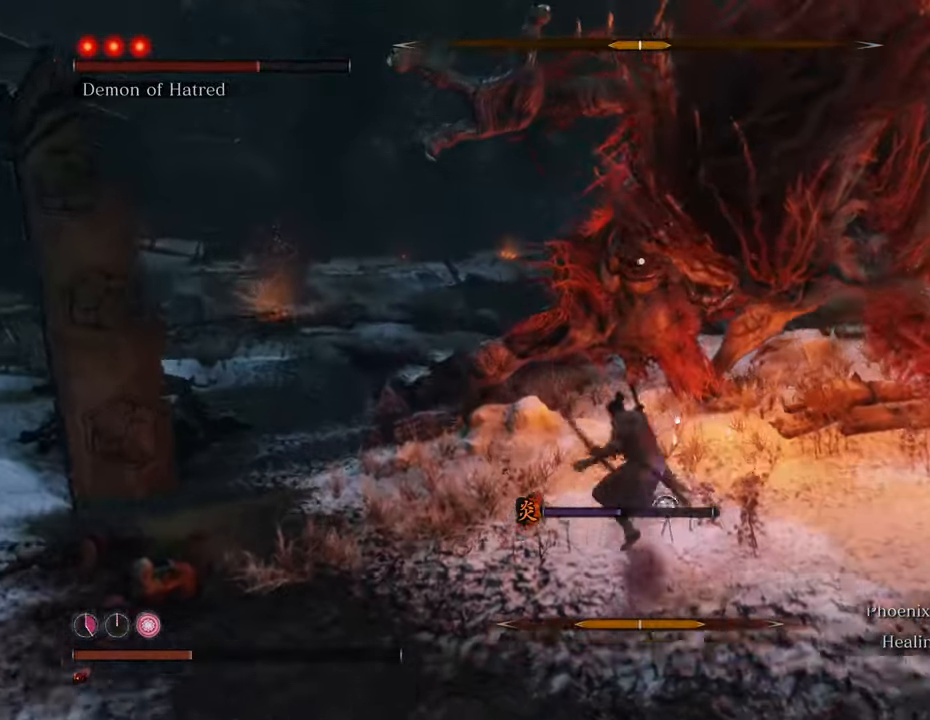
{"keys": [], "mouse": ["left"], "events": [[83, "mouse_left", "up"], [183, "mouse_left", "down"], [217, "w", "up"], [267, "mouse_left", "up"], [317, "mouse_left", "down"], [417, "mouse_left", "up"], [450, "mouse_left", "down"]]}
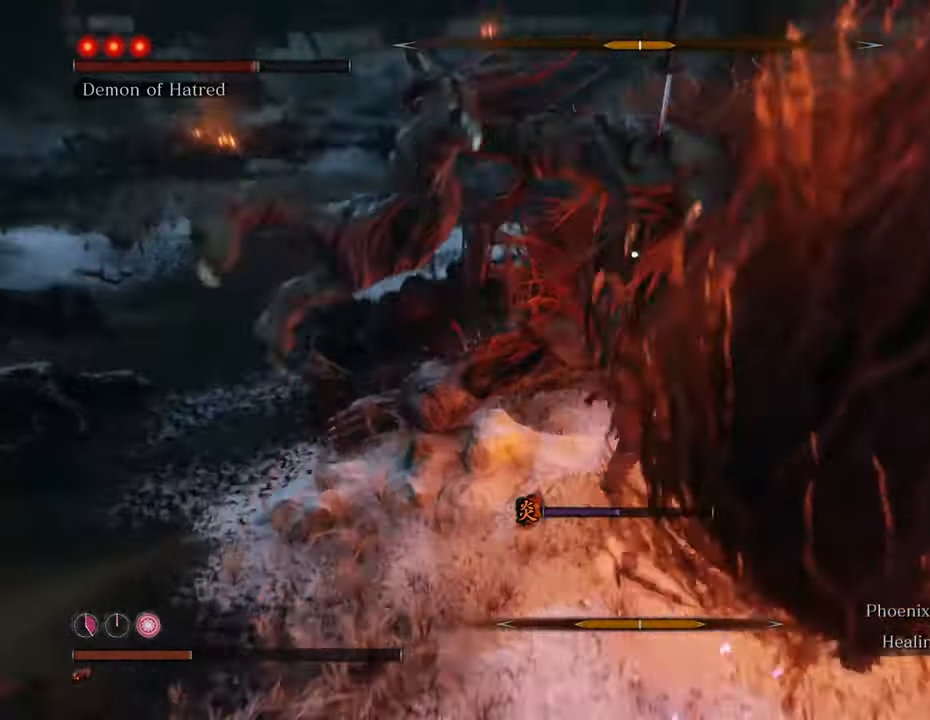
{"keys": [], "mouse": [], "events": [[50, "mouse_left", "up"], [150, "mouse_left", "down"], [200, "mouse_left", "up"], [250, "mouse_left", "down"], [333, "mouse_left", "up"], [383, "mouse_left", "down"], [483, "mouse_left", "up"]]}
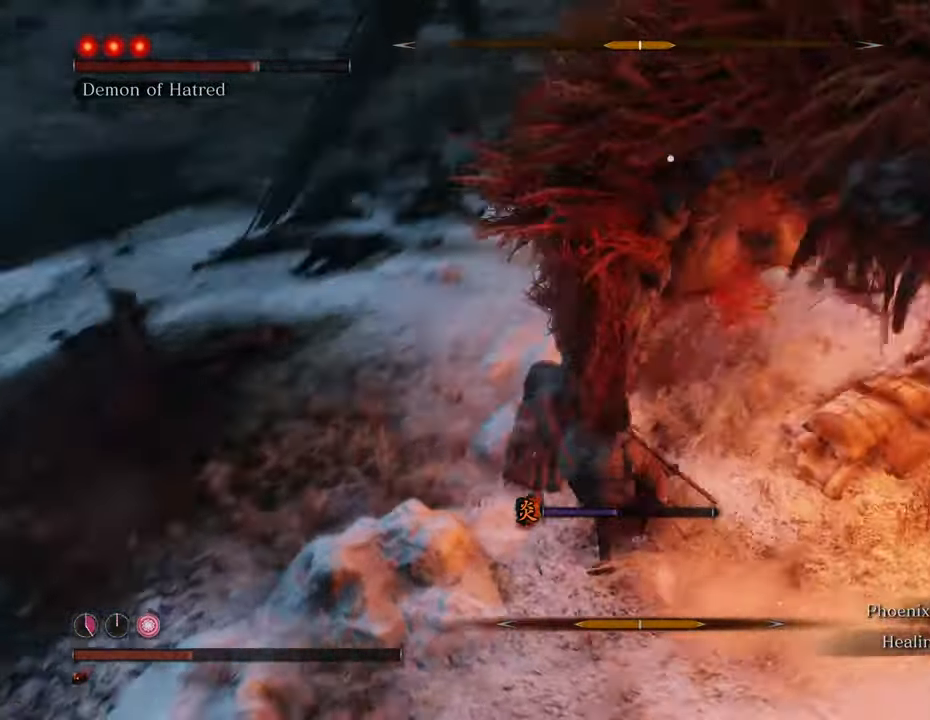
{"keys": [], "mouse": ["left"], "events": [[17, "mouse_left", "down"], [117, "mouse_left", "up"], [167, "mouse_left", "down"], [250, "mouse_left", "up"], [350, "mouse_left", "down"], [400, "mouse_left", "up"], [500, "mouse_left", "down"]]}
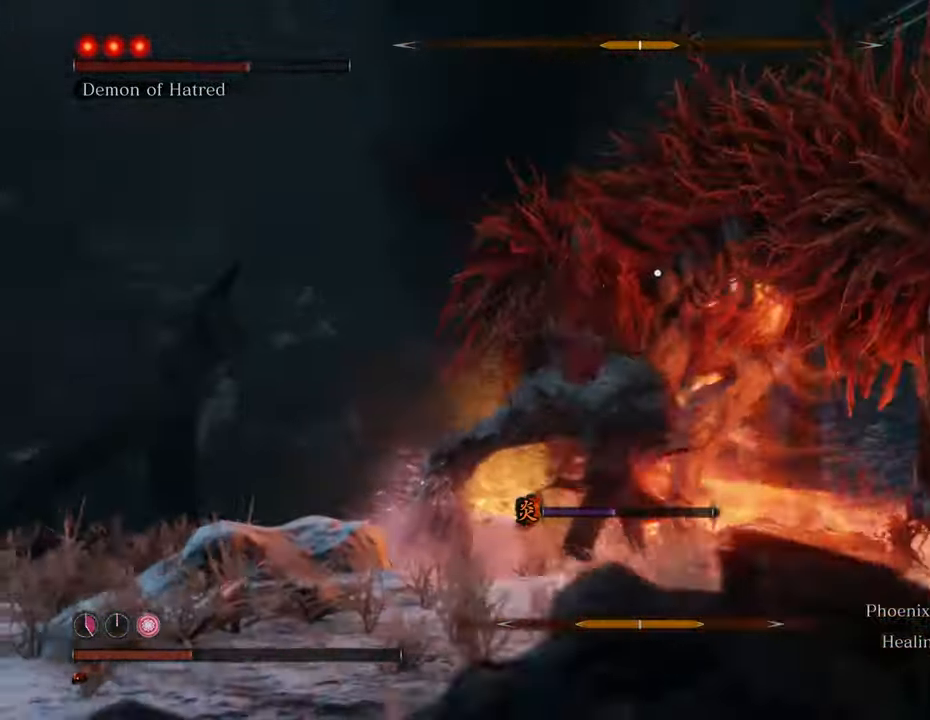
{"keys": [], "mouse": [], "events": [[33, "mouse_left", "up"], [133, "mouse_left", "down"], [183, "mouse_left", "up"], [267, "mouse_left", "down"], [317, "mouse_left", "up"], [417, "mouse_left", "down"], [500, "mouse_left", "up"]]}
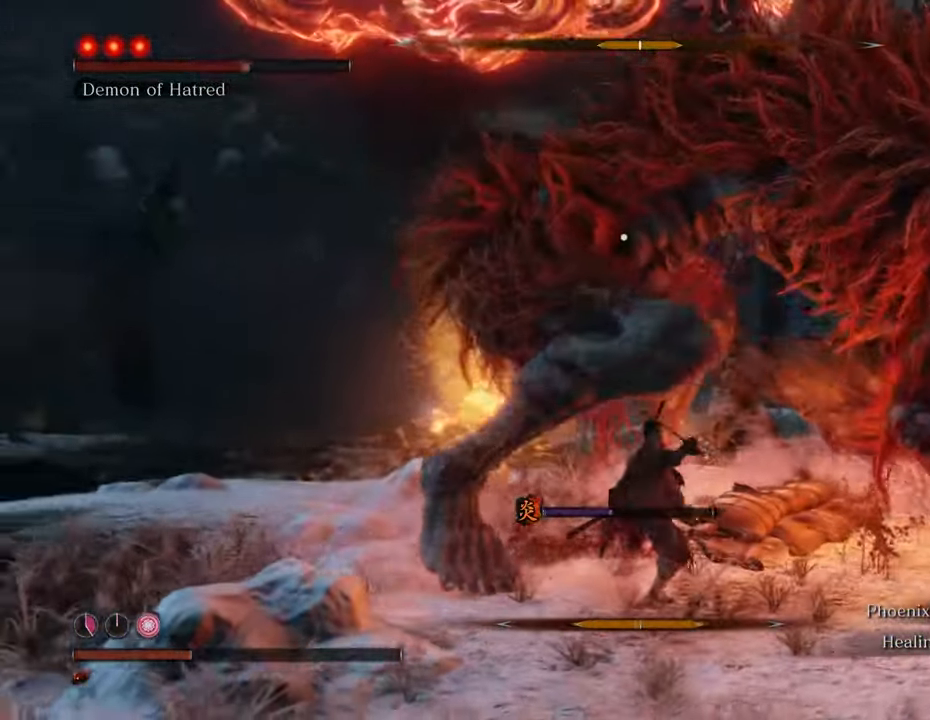
{"keys": [], "mouse": [], "events": [[50, "mouse_left", "down"], [150, "mouse_left", "up"], [200, "mouse_left", "down"], [283, "mouse_left", "up"], [383, "mouse_left", "down"], [417, "mouse_left", "up"]]}
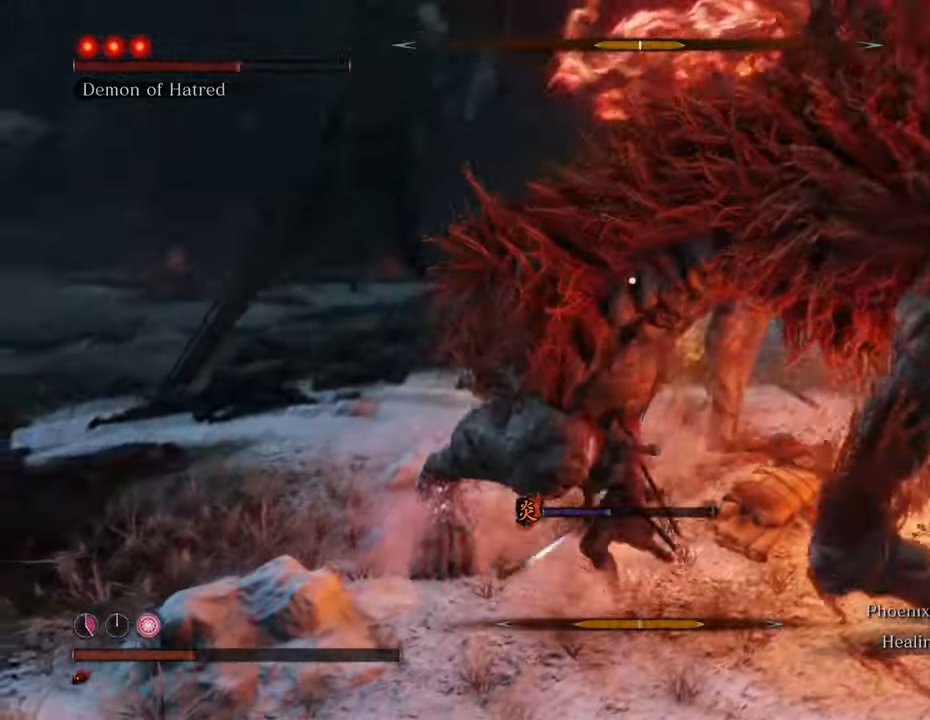
{"keys": [], "mouse": ["left"], "events": [[17, "mouse_left", "down"], [117, "mouse_left", "up"], [167, "mouse_left", "down"], [250, "mouse_left", "up"], [350, "mouse_left", "down"], [450, "mouse_left", "up"], [483, "mouse_left", "down"]]}
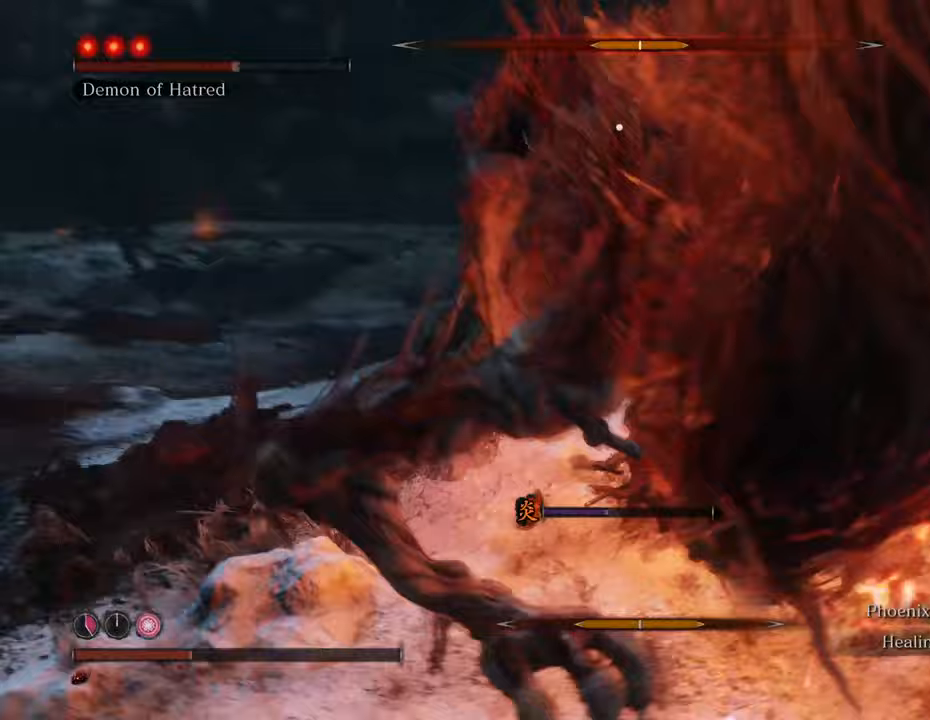
{"keys": [], "mouse": [], "events": [[83, "mouse_left", "up"], [183, "mouse_left", "down"], [217, "mouse_left", "up"]]}
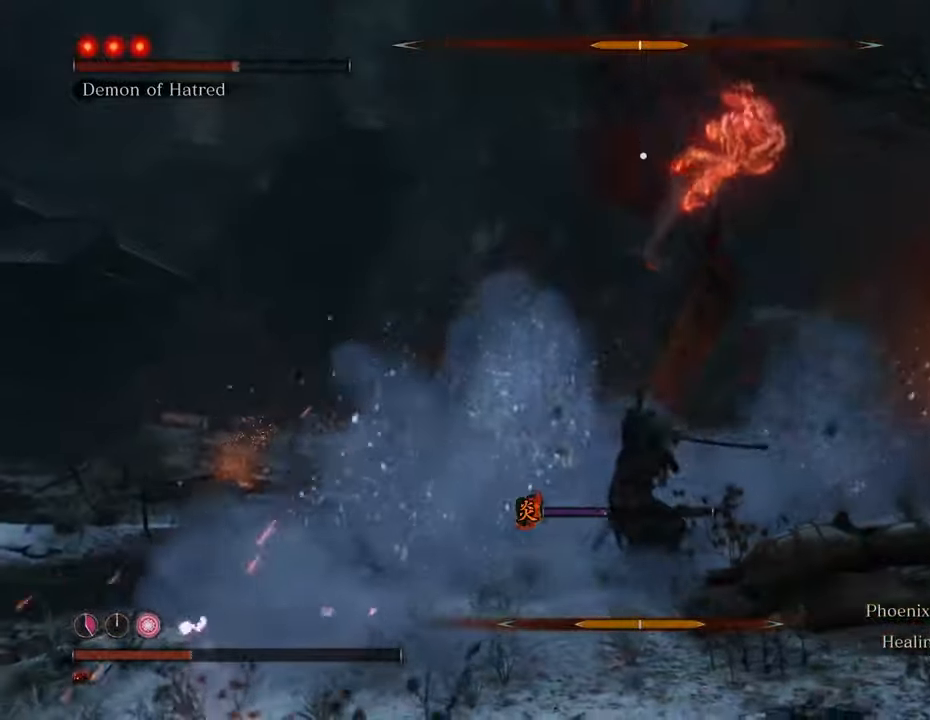
{"keys": ["t", "w"], "mouse": [], "events": [[50, "w", "down"], [433, "t", "down"]]}